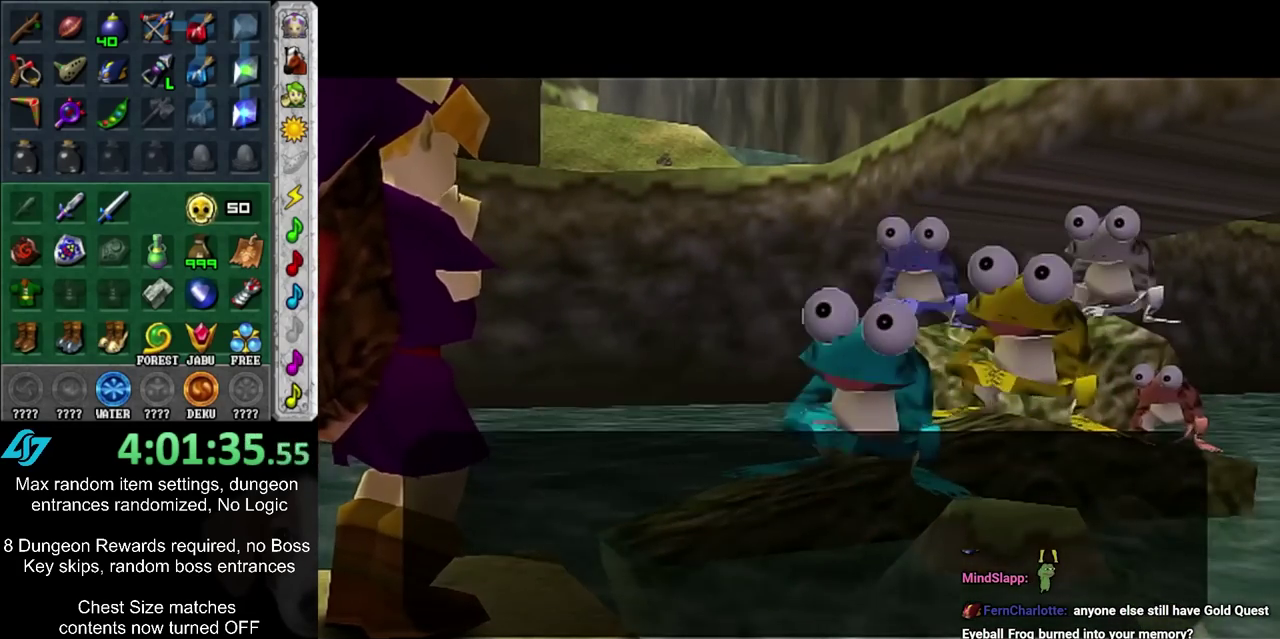
Gameplay with a controller; each line is a JSON object with the inputs held at the frame after it (dt_ms = milliseconds from this image to that frame). "events" lists button and stick changes between this image and that frame as [ms after this image, input, new state], when the widget could be followed in between. Not read: L3 R3.
{"dt_ms": 300, "buttons": ["CROSS", "CIRCLE"], "left_stick": "center", "right_stick": "center", "events": [[33, "CIRCLE", "down"], [83, "CIRCLE", "up"], [150, "CIRCLE", "down"], [150, "CROSS", "down"], [217, "CROSS", "up"], [283, "CROSS", "down"]]}
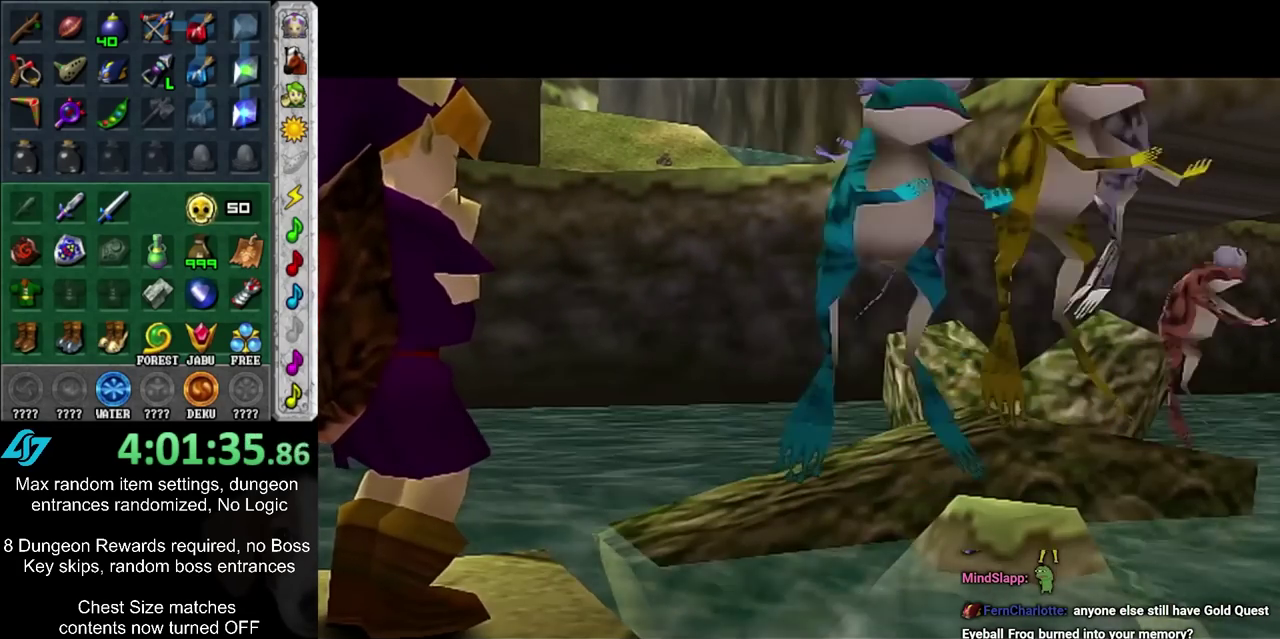
{"dt_ms": 500, "buttons": [], "left_stick": "center", "right_stick": "center", "events": [[33, "CROSS", "up"], [67, "CIRCLE", "up"]]}
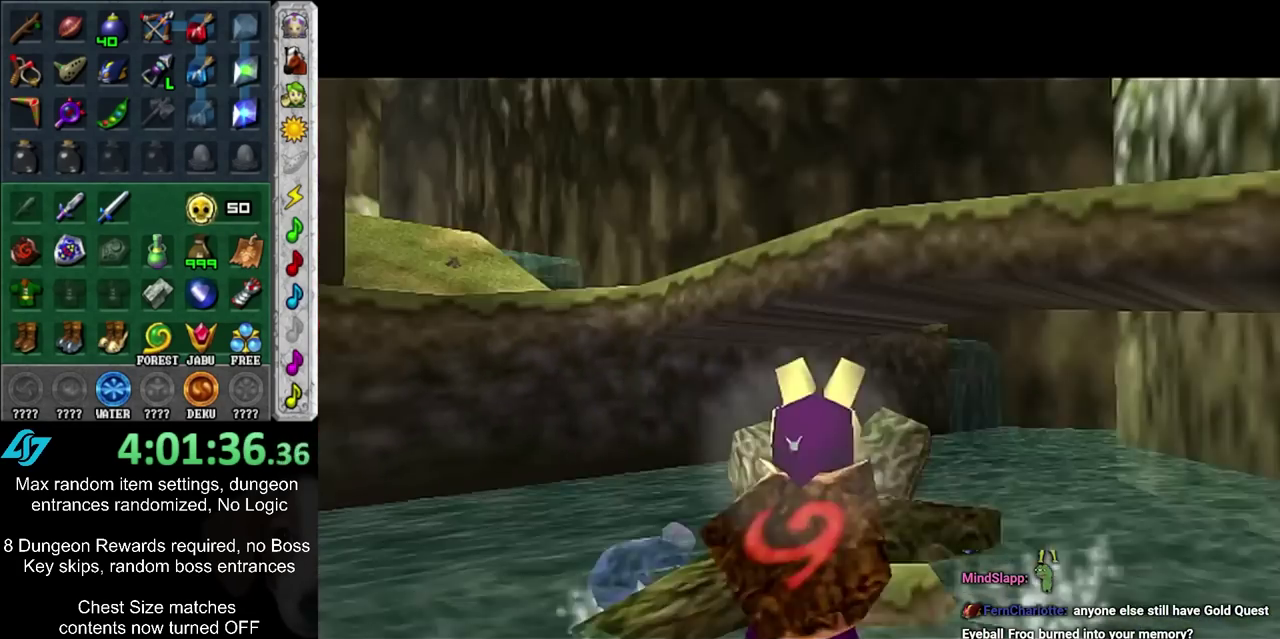
{"dt_ms": 400, "buttons": ["CROSS", "CIRCLE"], "left_stick": "center", "right_stick": "center", "events": [[33, "CIRCLE", "down"], [33, "CROSS", "down"], [100, "CIRCLE", "up"], [100, "CROSS", "up"], [200, "CIRCLE", "down"], [200, "CROSS", "down"], [300, "CIRCLE", "up"], [300, "CROSS", "up"], [350, "CIRCLE", "down"], [350, "CROSS", "down"]]}
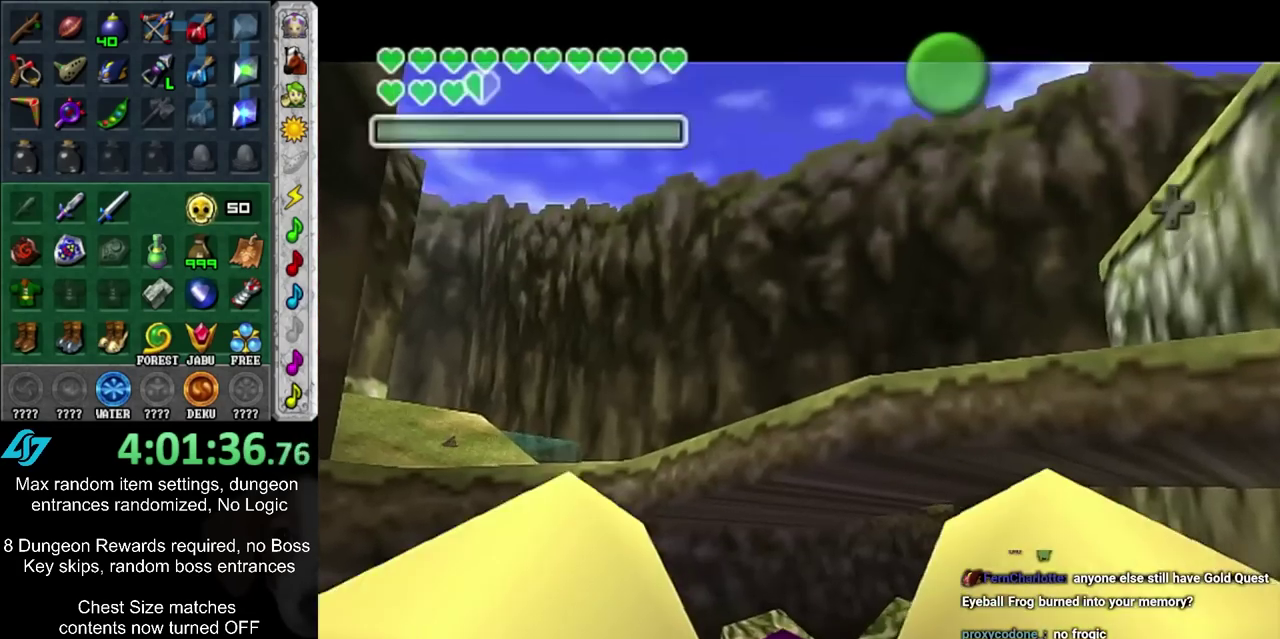
{"dt_ms": 600, "buttons": [], "left_stick": "center", "right_stick": "center", "events": [[17, "CIRCLE", "up"], [17, "CROSS", "up"], [100, "CIRCLE", "down"], [100, "CROSS", "down"], [200, "CIRCLE", "up"], [200, "CROSS", "up"], [267, "CIRCLE", "down"], [267, "CROSS", "down"], [317, "CROSS", "up"], [350, "CIRCLE", "up"], [417, "CIRCLE", "down"], [417, "CROSS", "down"], [517, "CIRCLE", "up"], [517, "CROSS", "up"]]}
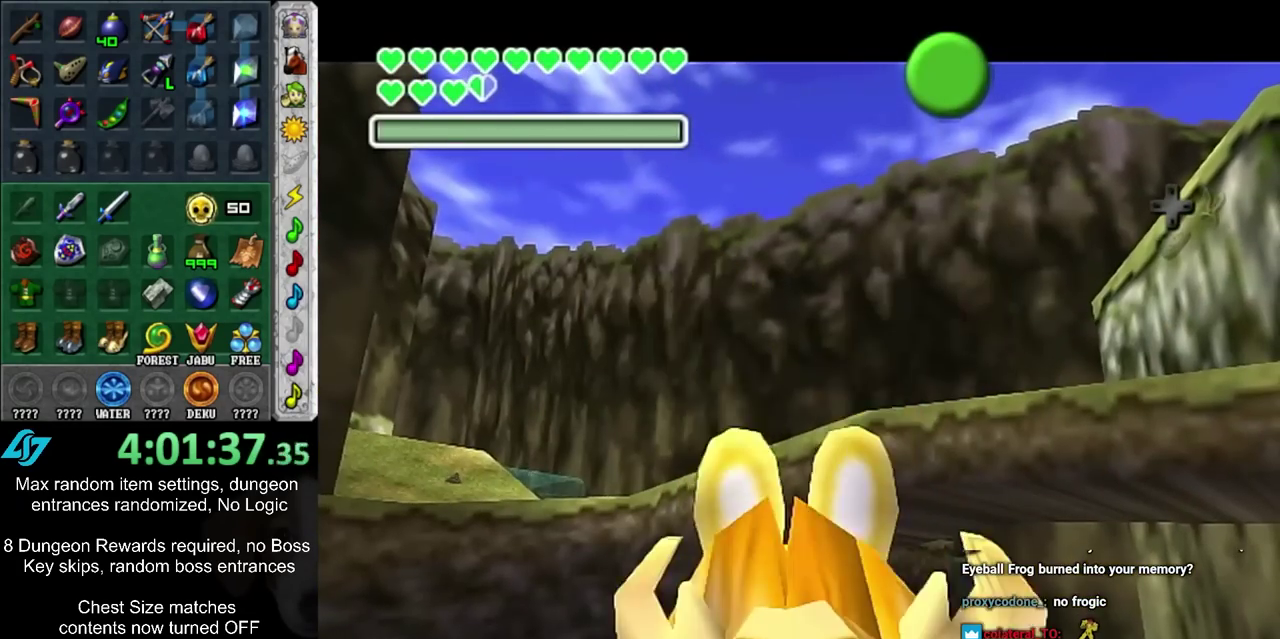
{"dt_ms": 500, "buttons": [], "left_stick": "down-left", "right_stick": "center", "events": [[17, "CIRCLE", "down"], [17, "CROSS", "down"], [33, "left_stick", "down-left"], [67, "CIRCLE", "up"], [67, "CROSS", "up"], [167, "CIRCLE", "down"], [167, "CROSS", "down"], [267, "CIRCLE", "up"], [267, "CROSS", "up"]]}
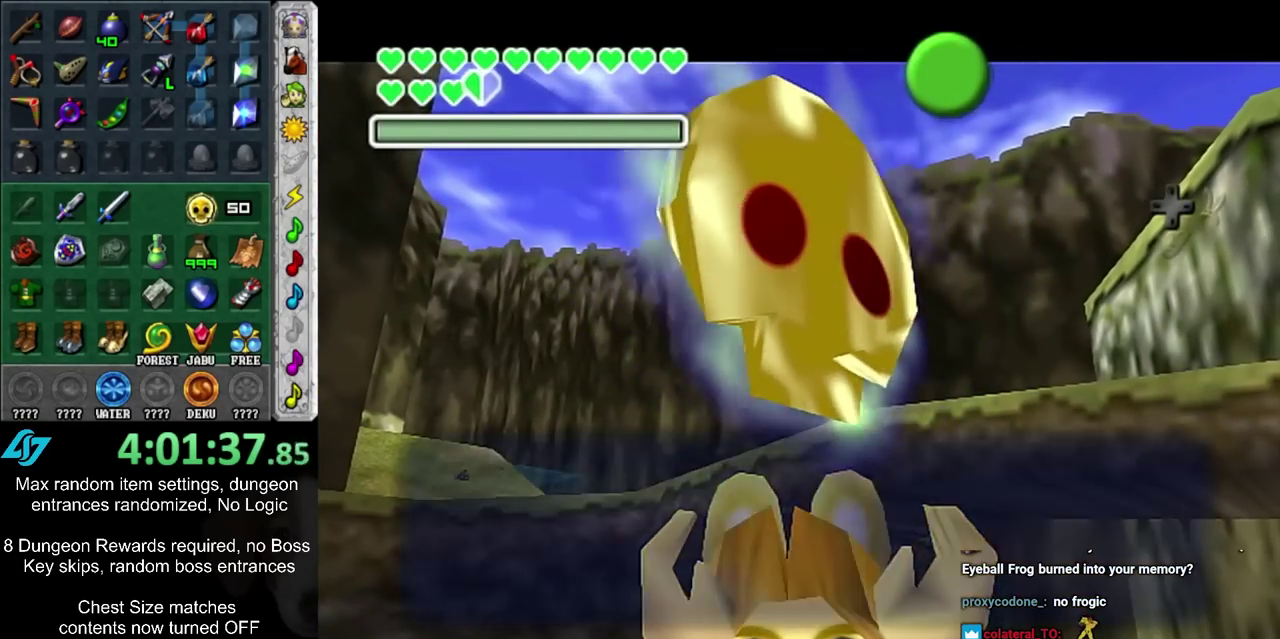
{"dt_ms": 400, "buttons": [], "left_stick": "down-left", "right_stick": "center", "events": [[233, "CIRCLE", "down"], [317, "CIRCLE", "up"]]}
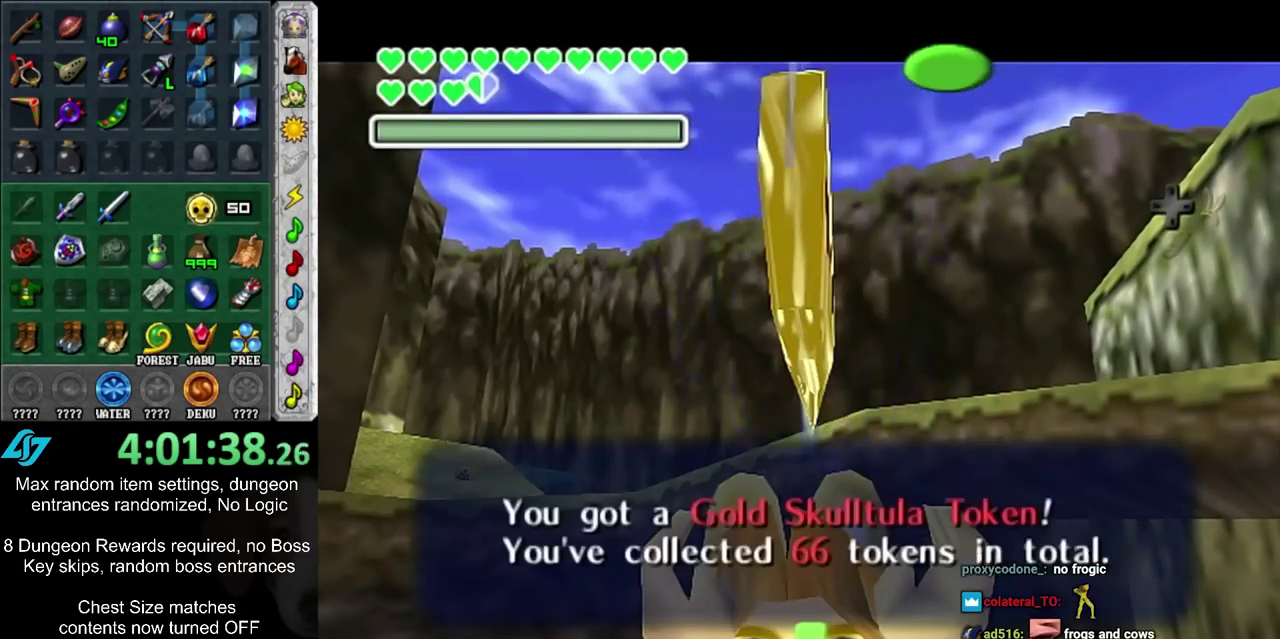
{"dt_ms": 800, "buttons": [], "left_stick": "down", "right_stick": "center", "events": [[517, "left_stick", "down"]]}
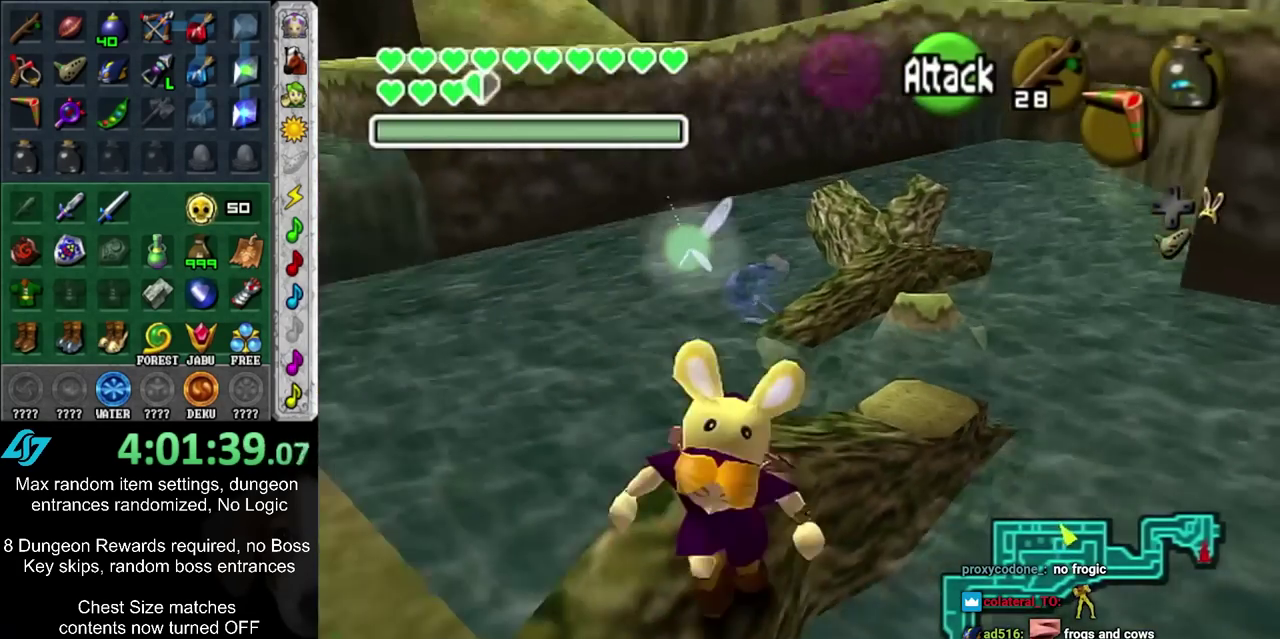
{"dt_ms": 300, "buttons": [], "left_stick": "down", "right_stick": "center", "events": []}
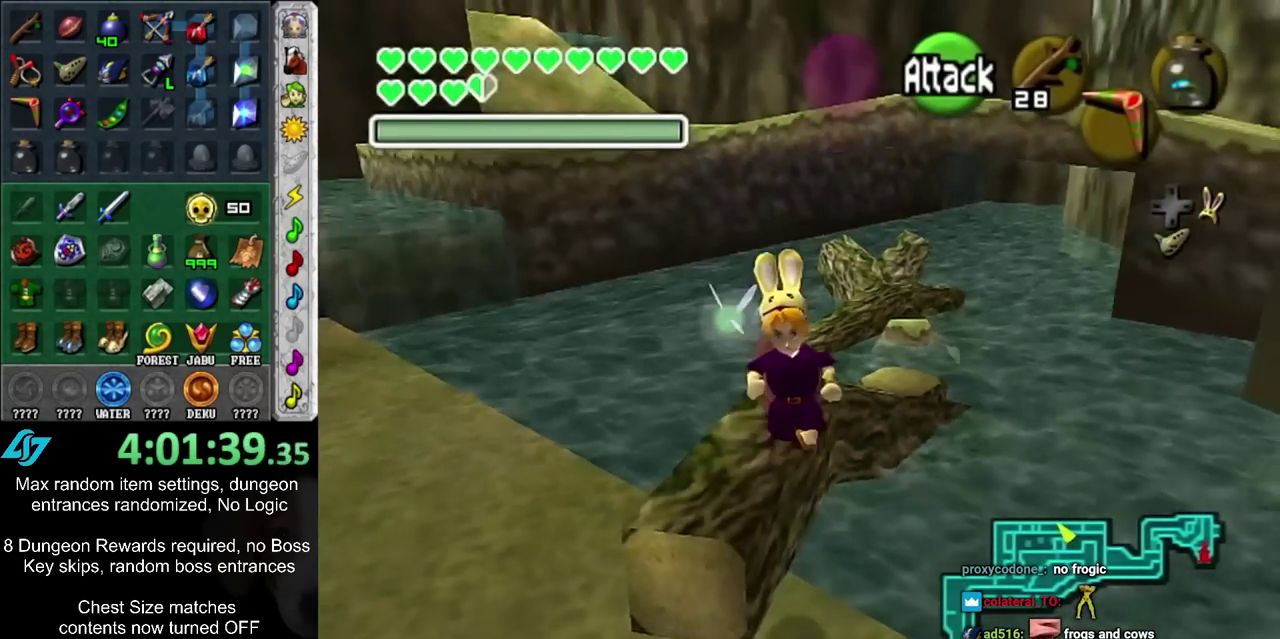
{"dt_ms": 400, "buttons": [], "left_stick": "down-right", "right_stick": "center", "events": [[233, "left_stick", "down-right"]]}
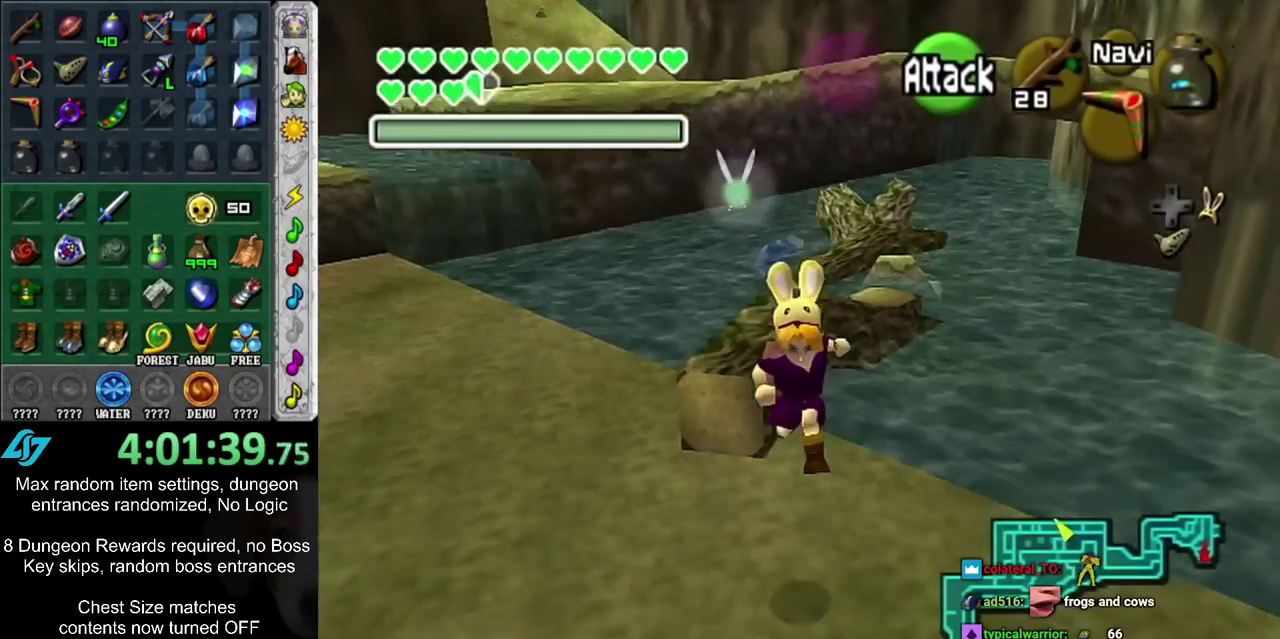
{"dt_ms": 500, "buttons": [], "left_stick": "up", "right_stick": "center", "events": [[167, "left_stick", "right"], [450, "left_stick", "up"]]}
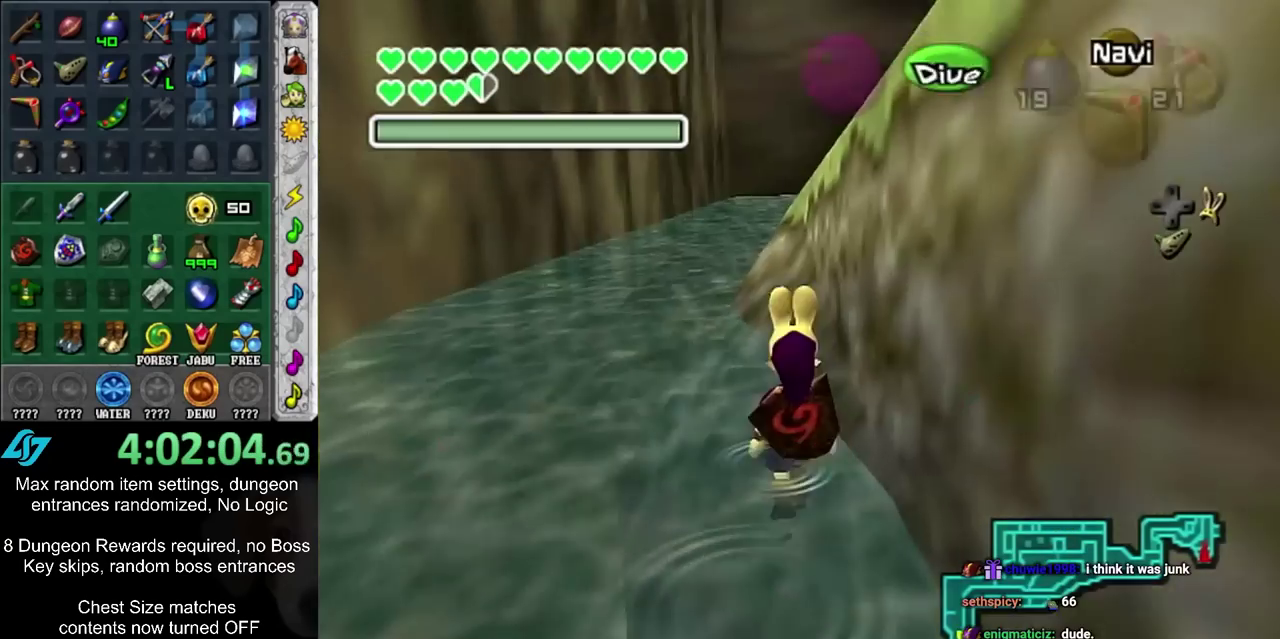
{"dt_ms": 700, "buttons": [], "left_stick": "down-right", "right_stick": "center", "events": [[433, "left_stick", "up-right"], [600, "left_stick", "right"], [667, "left_stick", "down-right"]]}
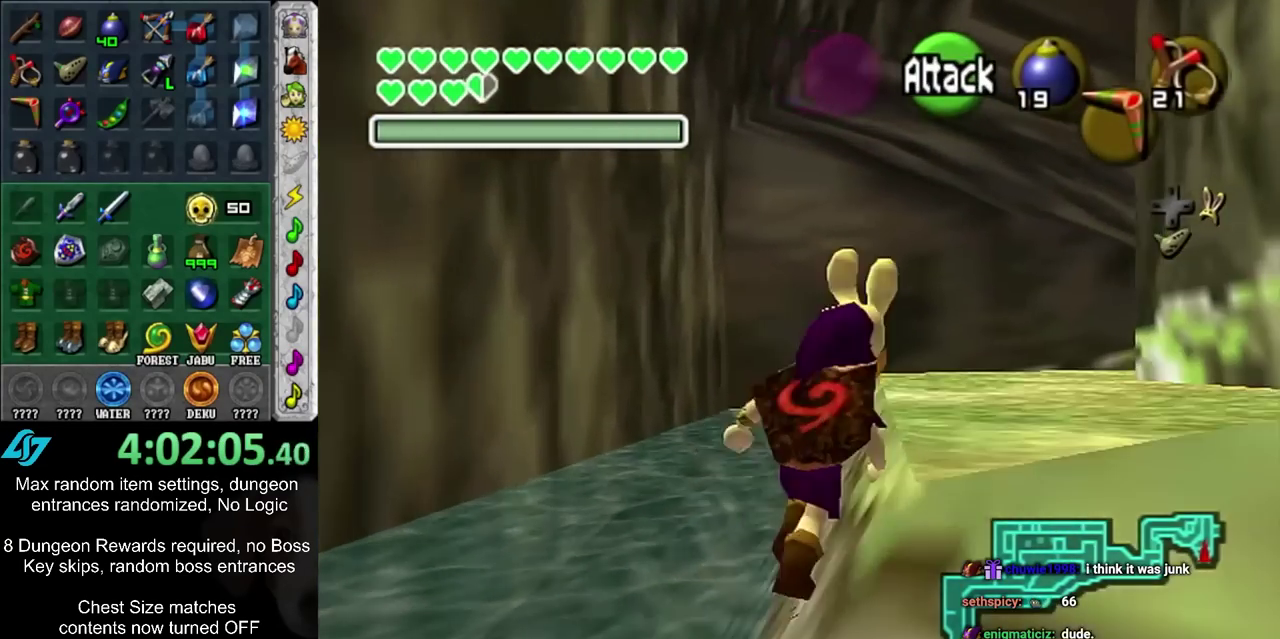
{"dt_ms": 400, "buttons": [], "left_stick": "down-right", "right_stick": "center", "events": []}
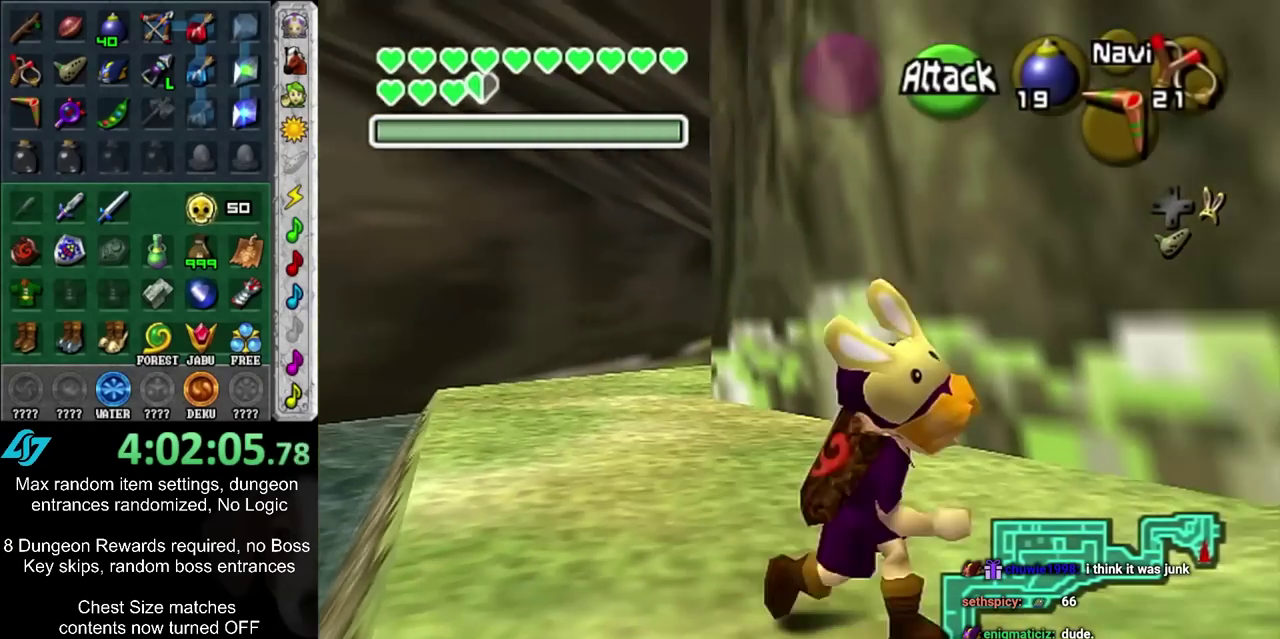
{"dt_ms": 300, "buttons": [], "left_stick": "right", "right_stick": "center", "events": [[83, "left_stick", "right"]]}
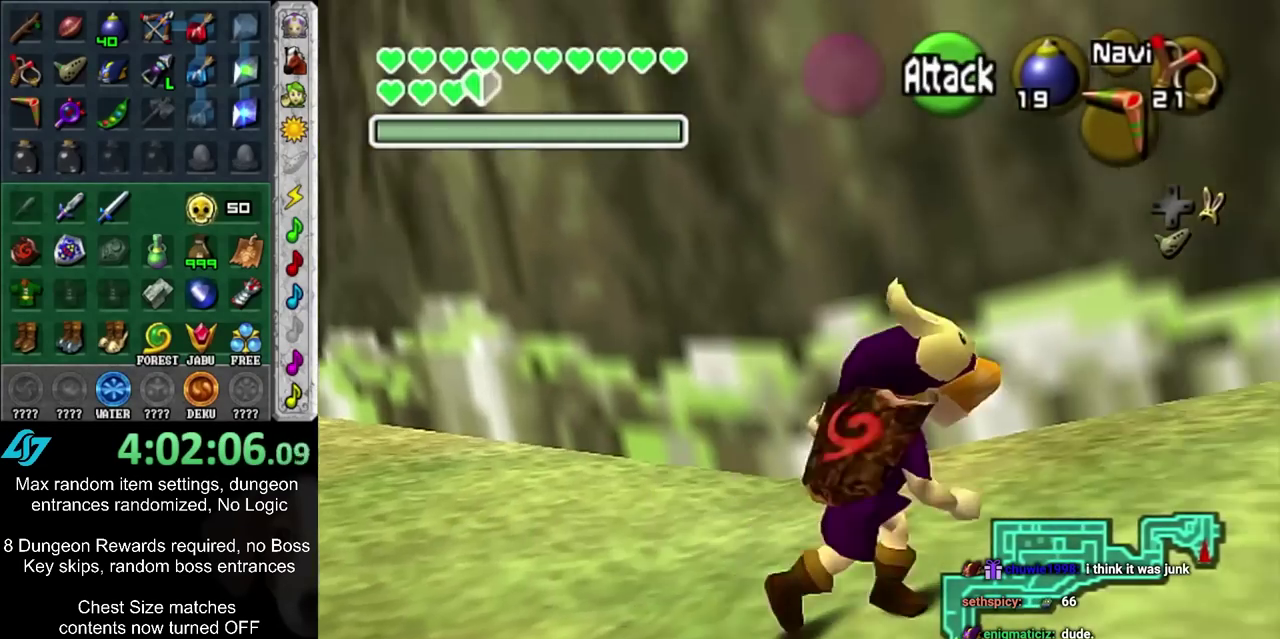
{"dt_ms": 500, "buttons": [], "left_stick": "up-right", "right_stick": "center", "events": [[50, "L2", "down"], [183, "L2", "up"], [483, "left_stick", "up-right"]]}
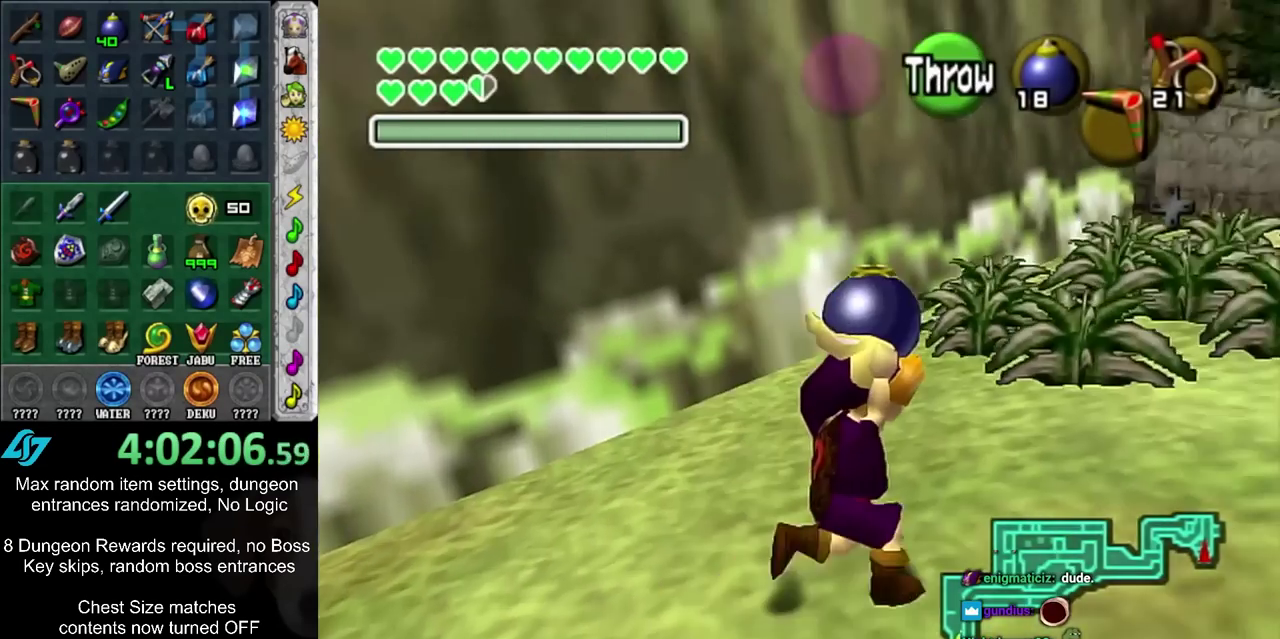
{"dt_ms": 400, "buttons": [], "left_stick": "up-right", "right_stick": "center", "events": []}
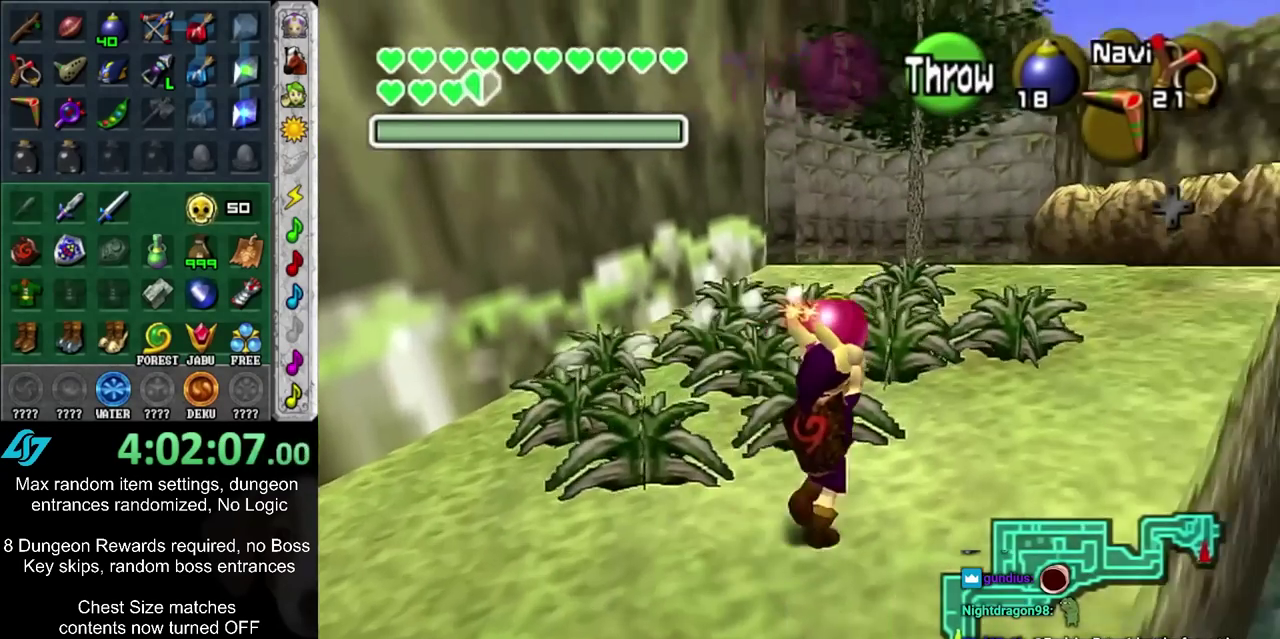
{"dt_ms": 300, "buttons": [], "left_stick": "up-right", "right_stick": "center", "events": []}
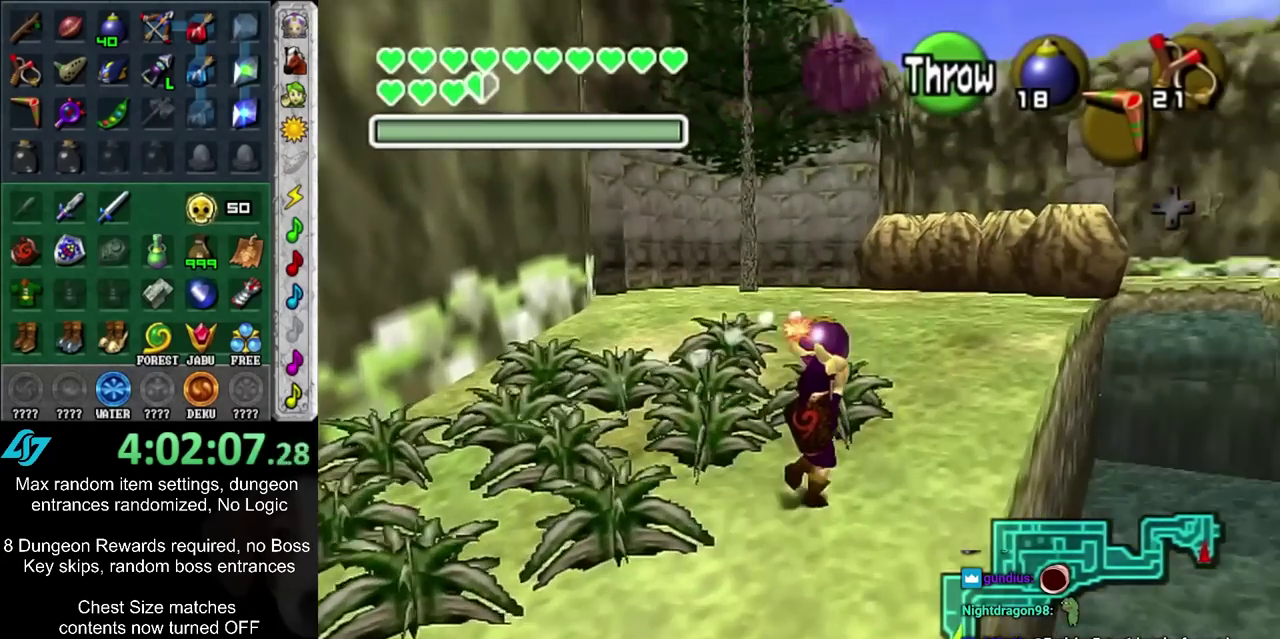
{"dt_ms": 300, "buttons": [], "left_stick": "up", "right_stick": "center", "events": [[83, "left_stick", "up"]]}
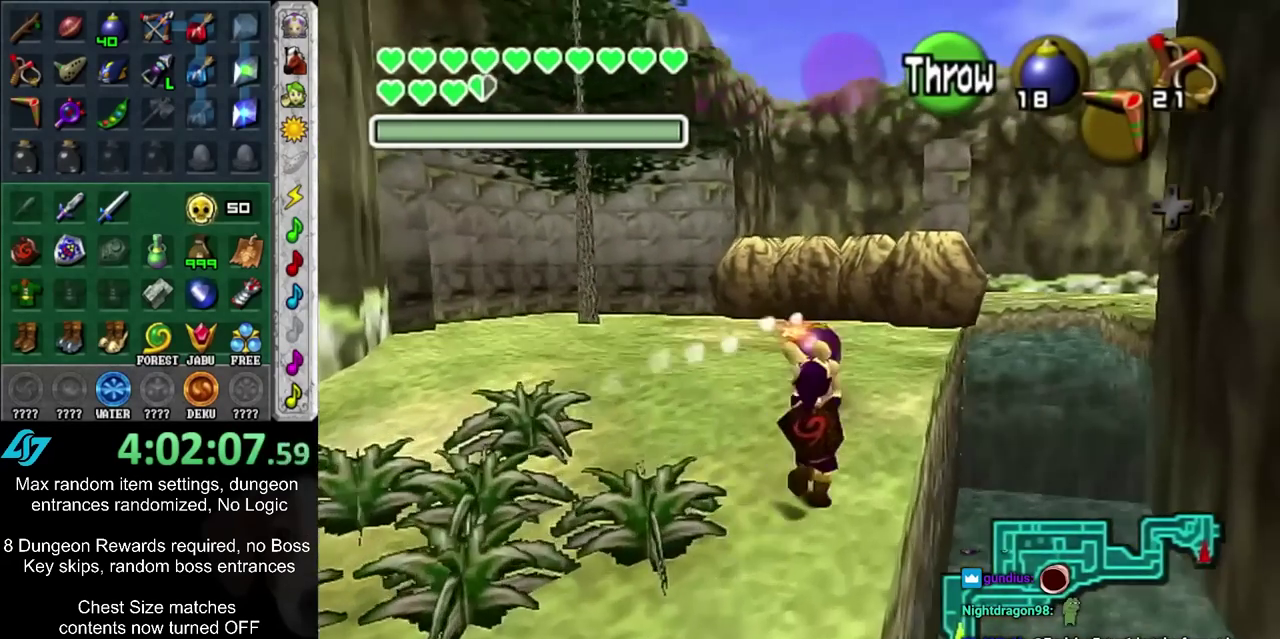
{"dt_ms": 500, "buttons": [], "left_stick": "up", "right_stick": "center", "events": []}
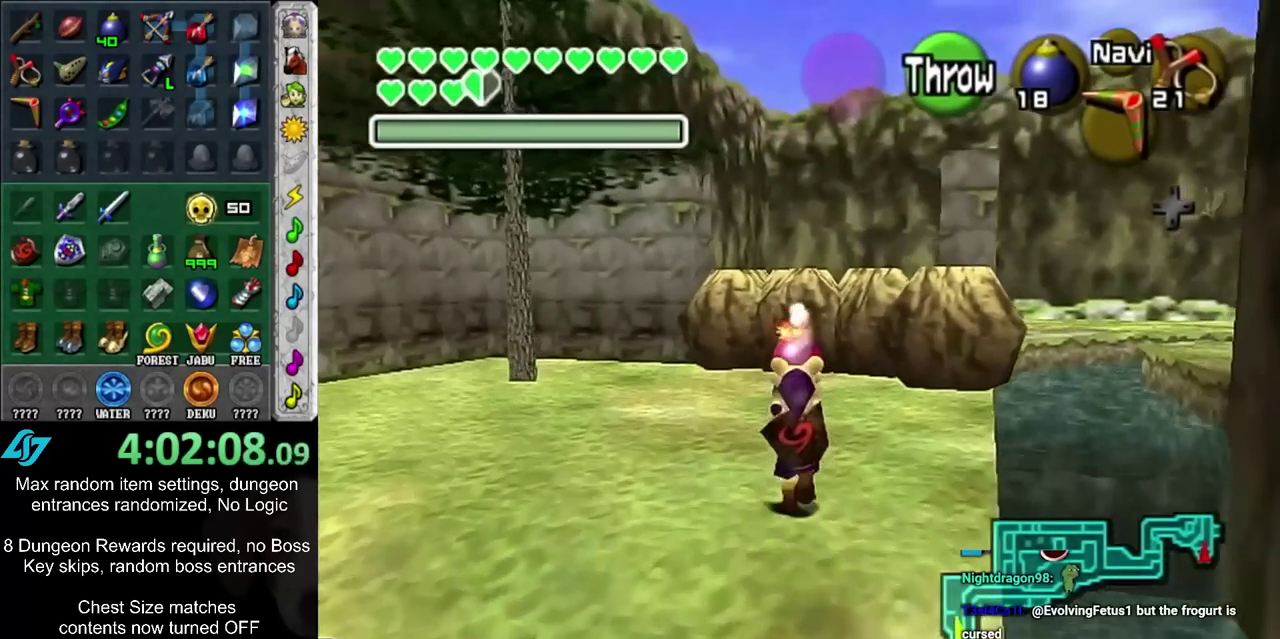
{"dt_ms": 600, "buttons": [], "left_stick": "up", "right_stick": "center", "events": []}
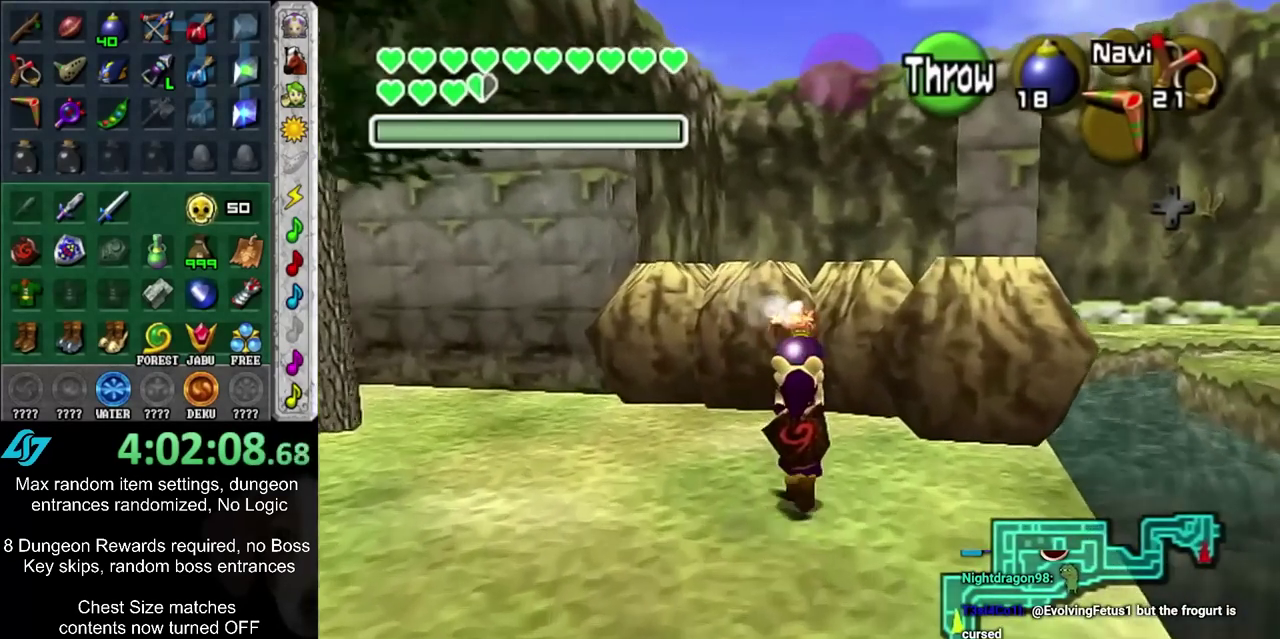
{"dt_ms": 700, "buttons": [], "left_stick": "up", "right_stick": "center", "events": []}
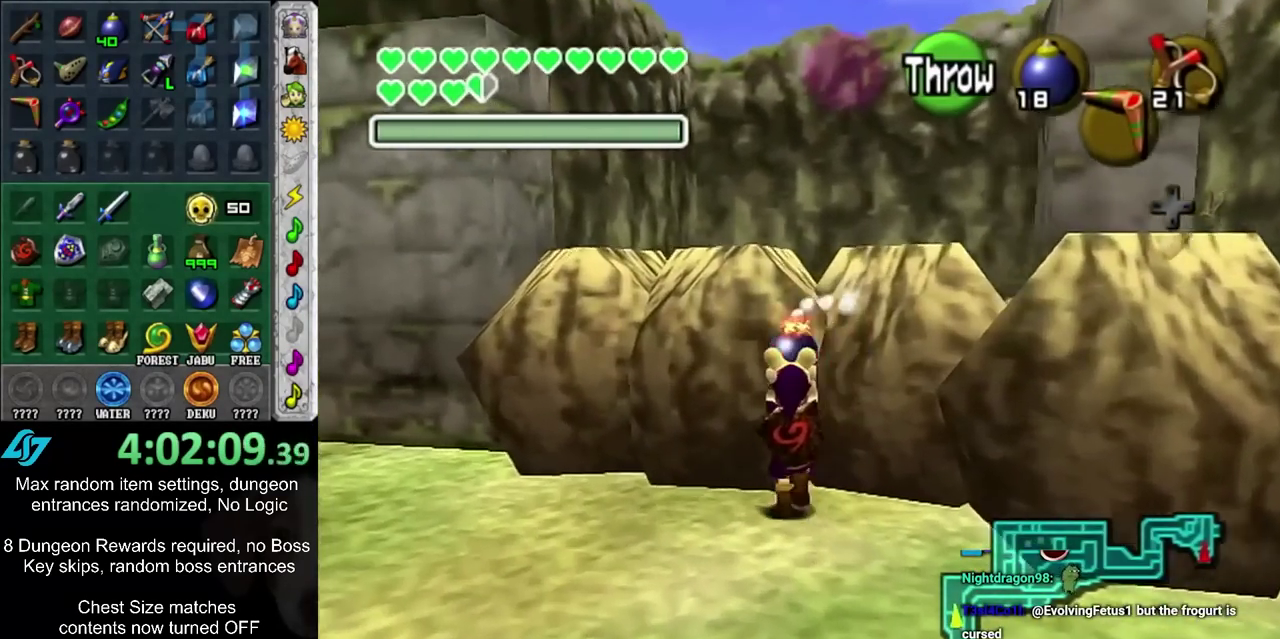
{"dt_ms": 400, "buttons": [], "left_stick": "up", "right_stick": "center", "events": []}